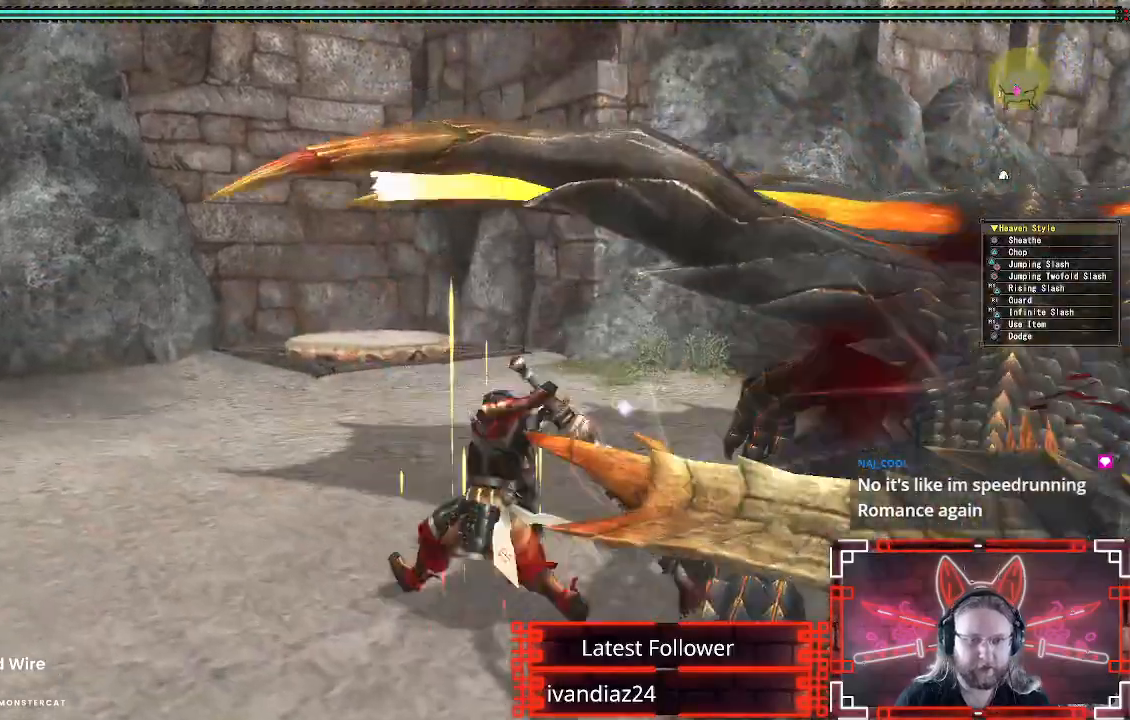
Gameplay with a controller (Xbox layout); each line is a JSON object with the inputs held at the frame after it (dt_ms = milliseconds from this image to that frame). "events" lists button and stick changes between this image and that frame as [ms after this image, input, new state], when the widget could be followed in between. Not read: R3.
{"dt_ms": 500, "buttons": [], "left_stick": "down", "right_stick": "center", "events": [[133, "A", "down"], [283, "A", "up"], [350, "A", "down"], [467, "A", "up"]]}
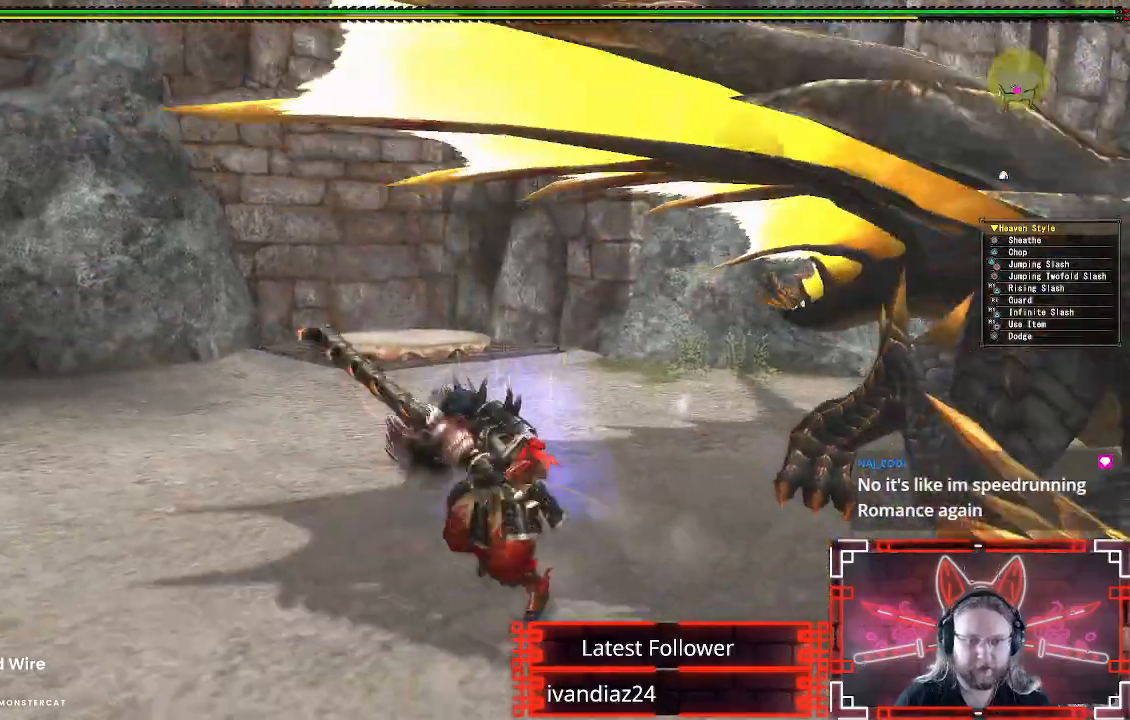
{"dt_ms": 500, "buttons": [], "left_stick": "right", "right_stick": "center", "events": [[150, "right_stick", "right"], [317, "left_stick", "right"], [367, "right_stick", "center"]]}
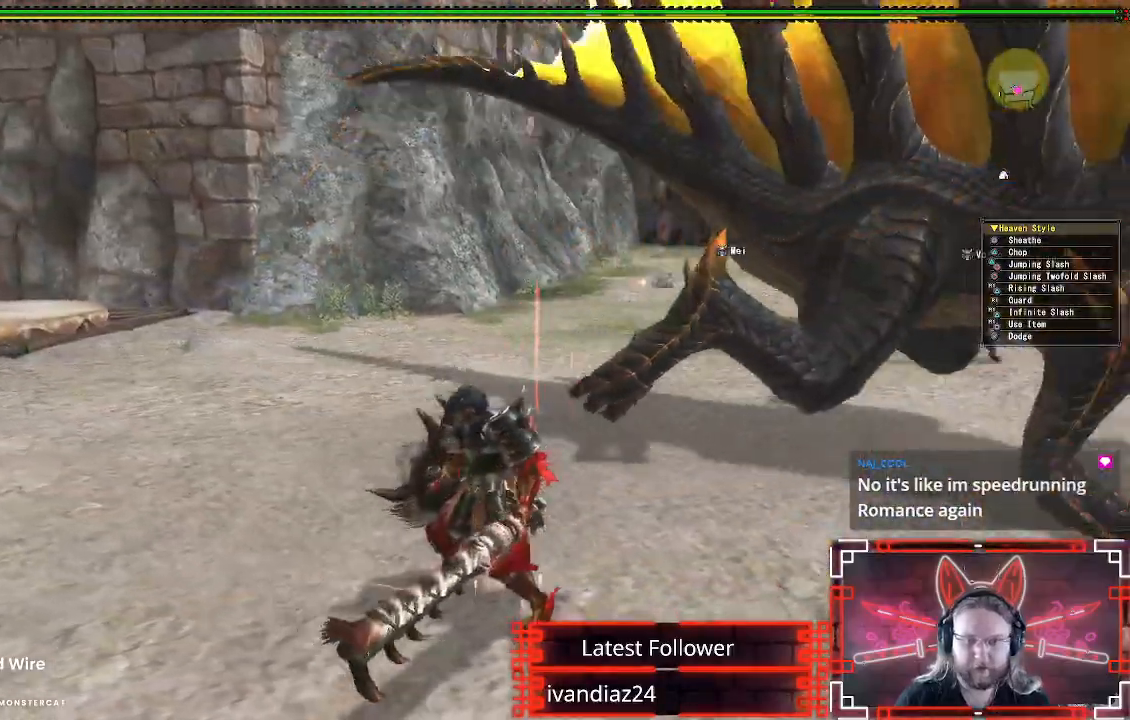
{"dt_ms": 500, "buttons": [], "left_stick": "up", "right_stick": "center", "events": [[83, "left_stick", "up-right"], [217, "right_stick", "right"], [267, "left_stick", "up"], [483, "right_stick", "center"]]}
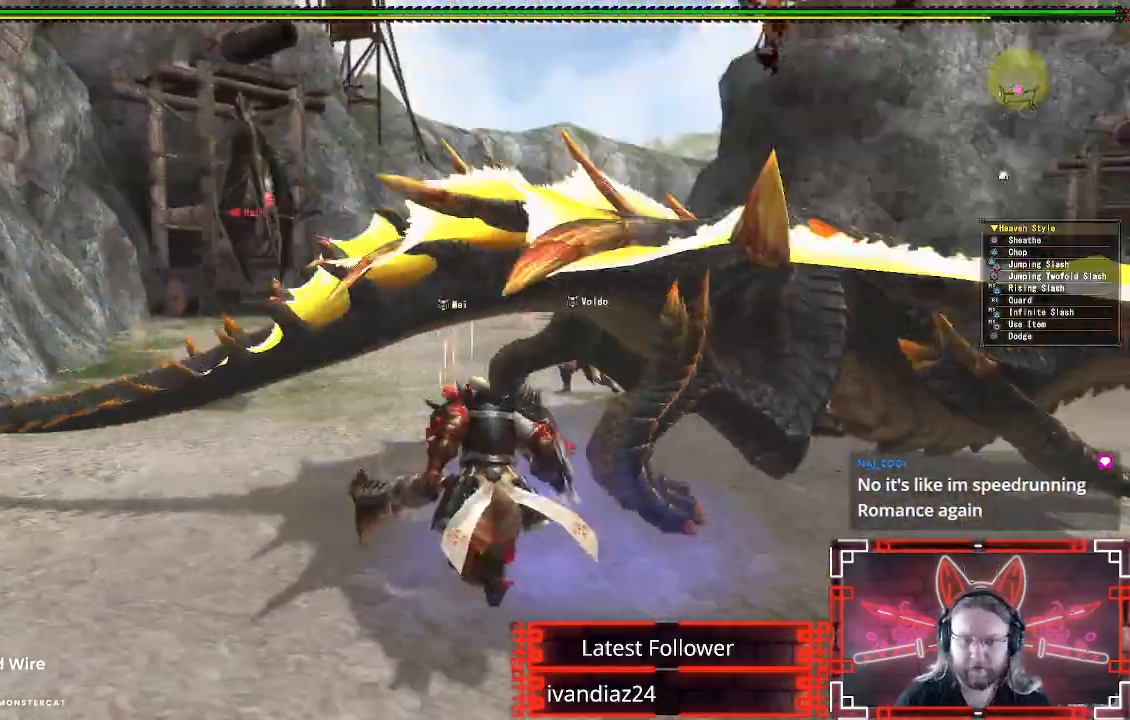
{"dt_ms": 500, "buttons": [], "left_stick": "up-left", "right_stick": "center", "events": [[67, "left_stick", "up-left"], [233, "right_stick", "right"], [467, "right_stick", "center"]]}
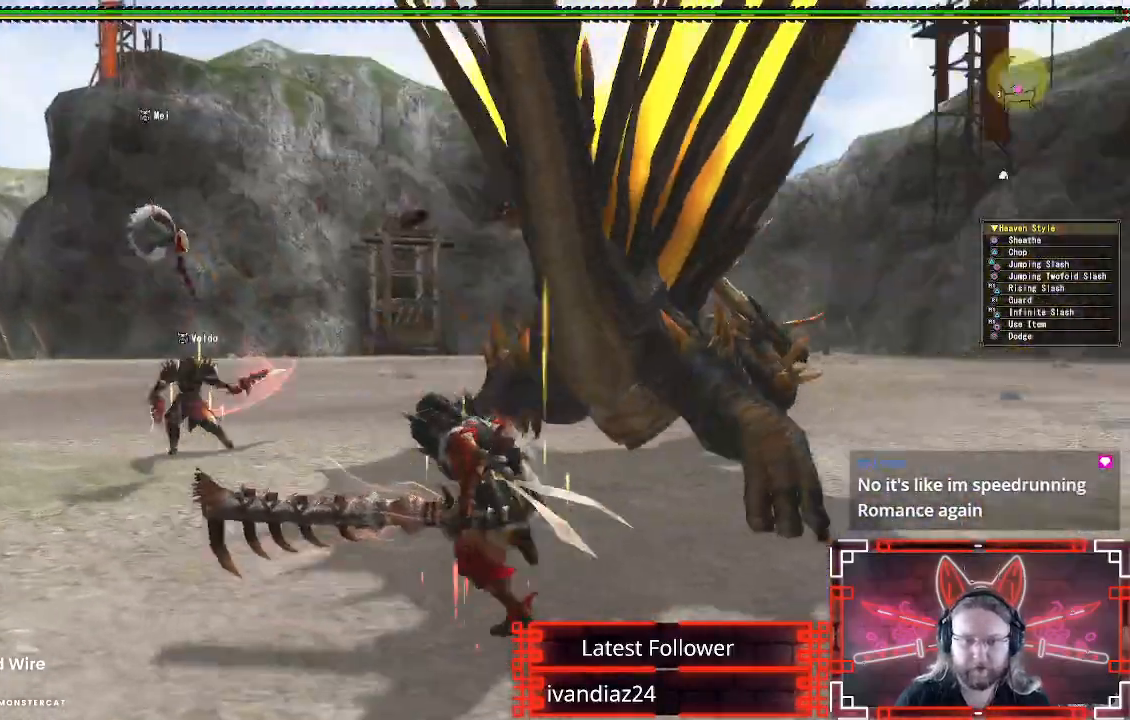
{"dt_ms": 500, "buttons": [], "left_stick": "up-left", "right_stick": "right", "events": [[367, "right_stick", "right"]]}
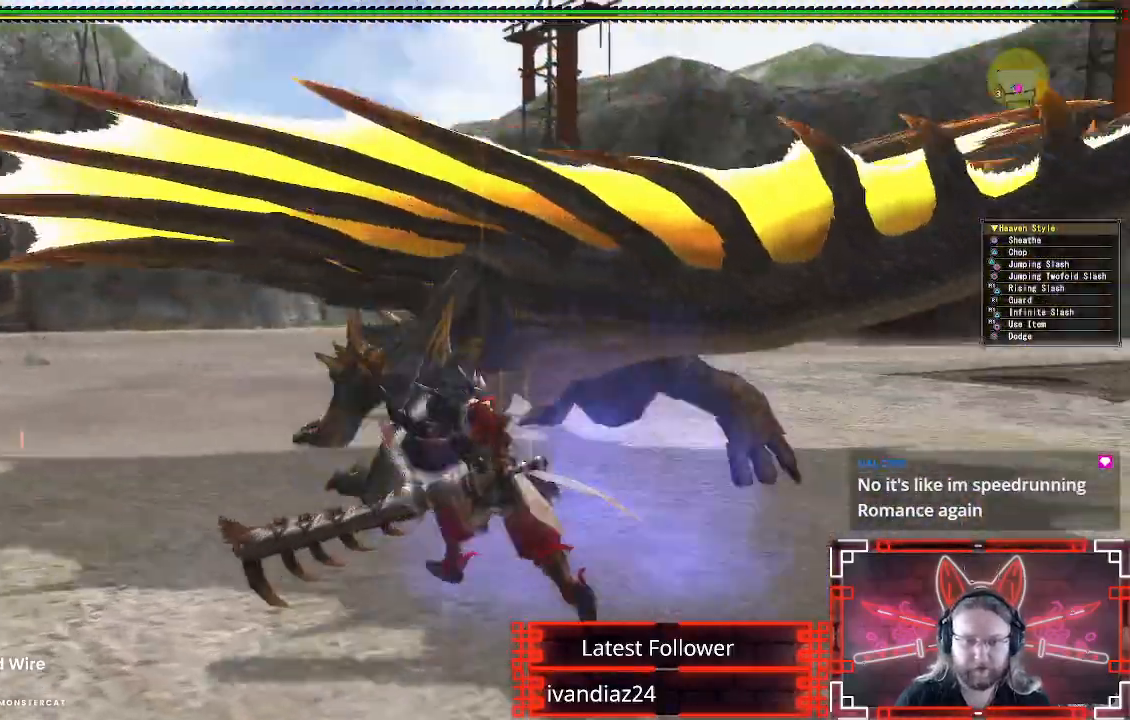
{"dt_ms": 500, "buttons": [], "left_stick": "up-left", "right_stick": "center", "events": [[17, "right_stick", "center"]]}
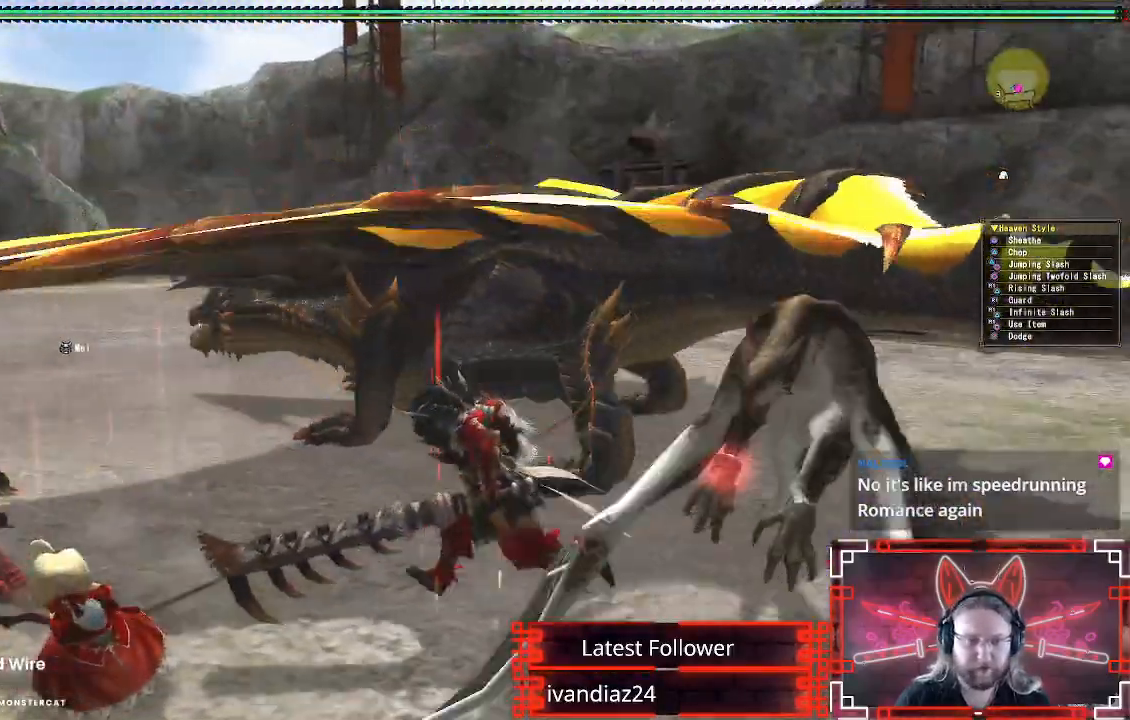
{"dt_ms": 500, "buttons": [], "left_stick": "left", "right_stick": "center"}
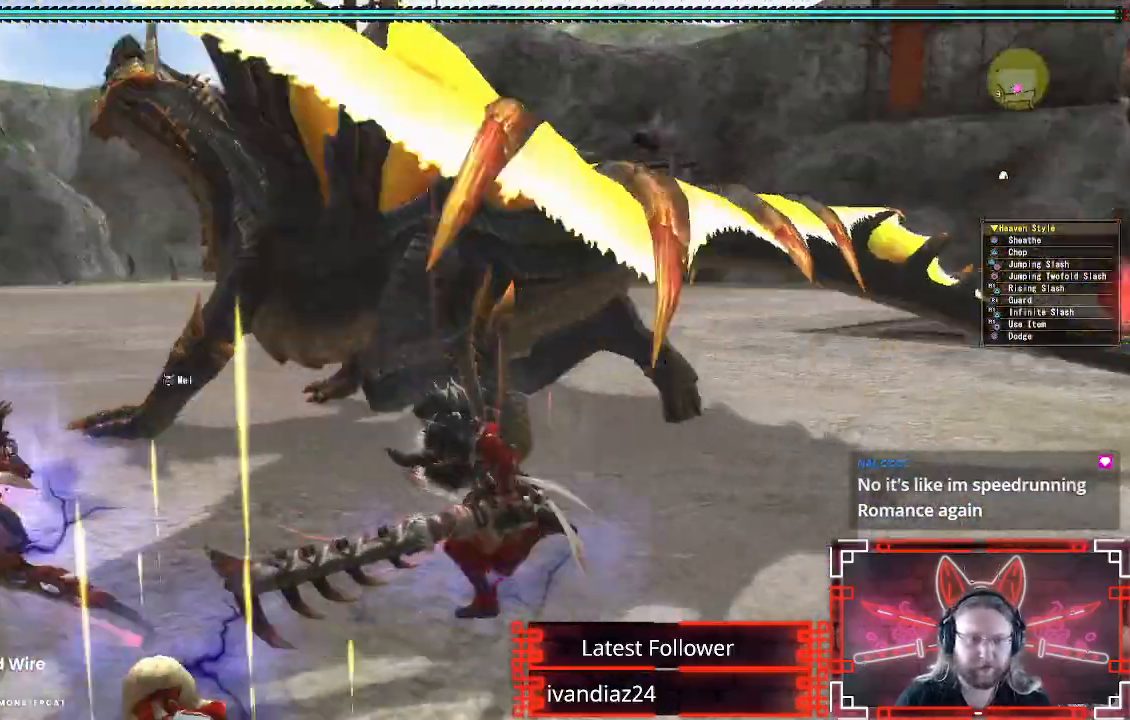
{"dt_ms": 500, "buttons": [], "left_stick": "left", "right_stick": "center", "events": []}
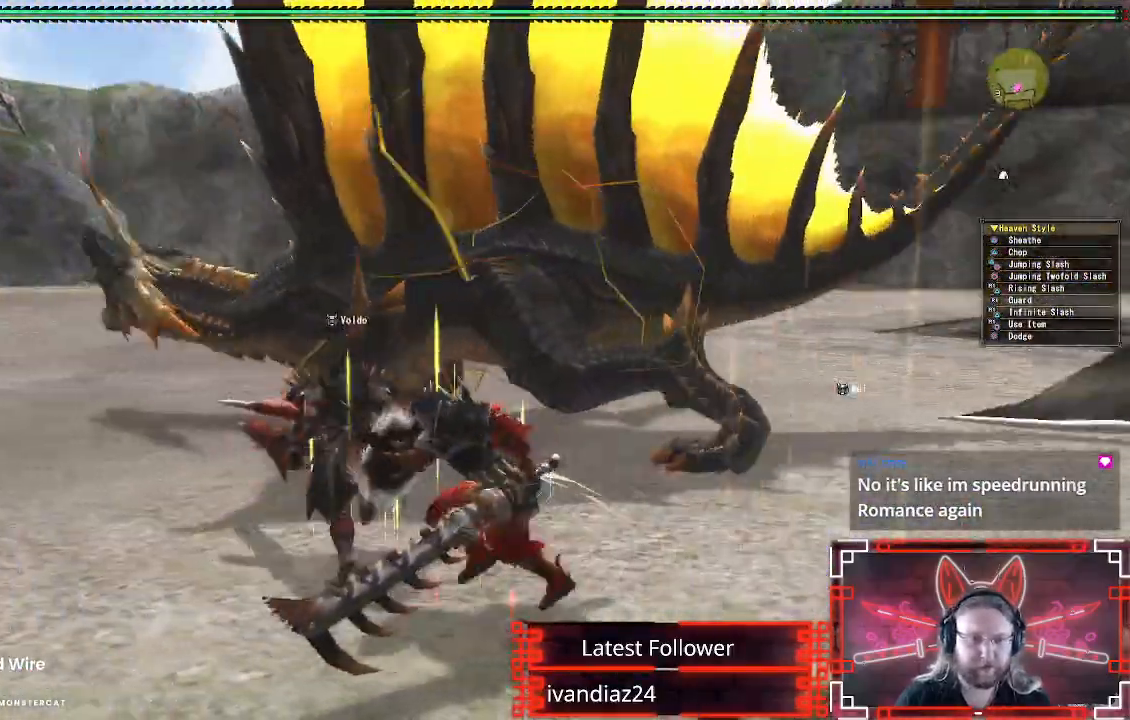
{"dt_ms": 500, "buttons": [], "left_stick": "left", "right_stick": "center", "events": []}
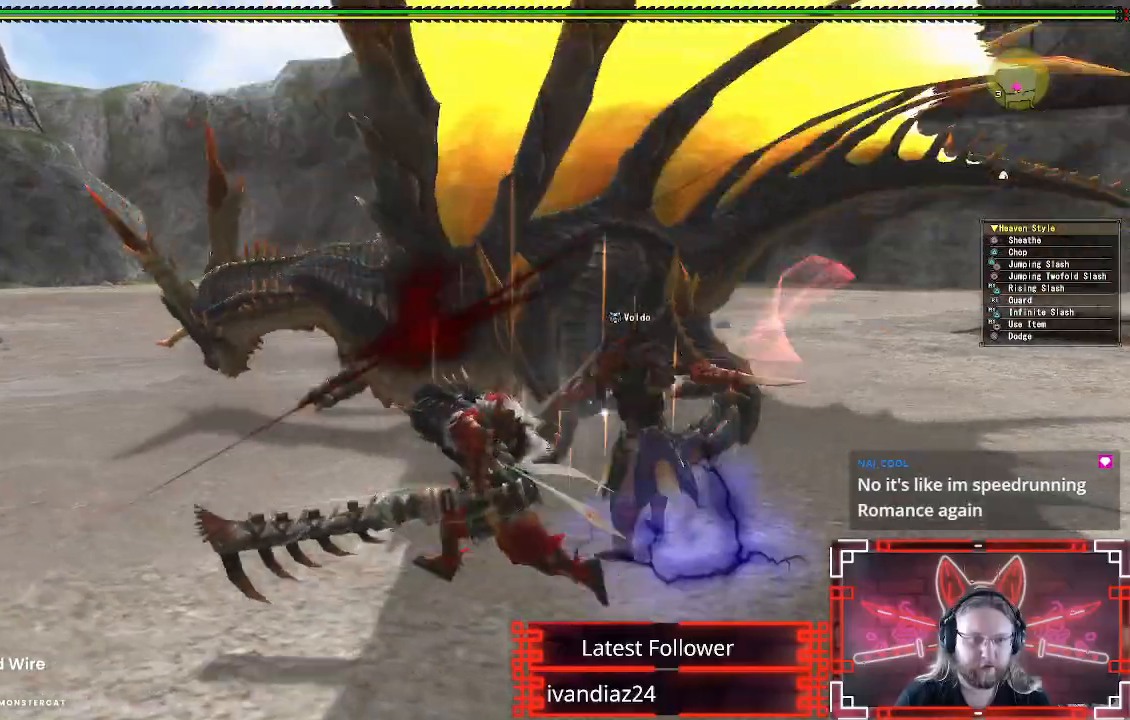
{"dt_ms": 500, "buttons": [], "left_stick": "left", "right_stick": "center", "events": []}
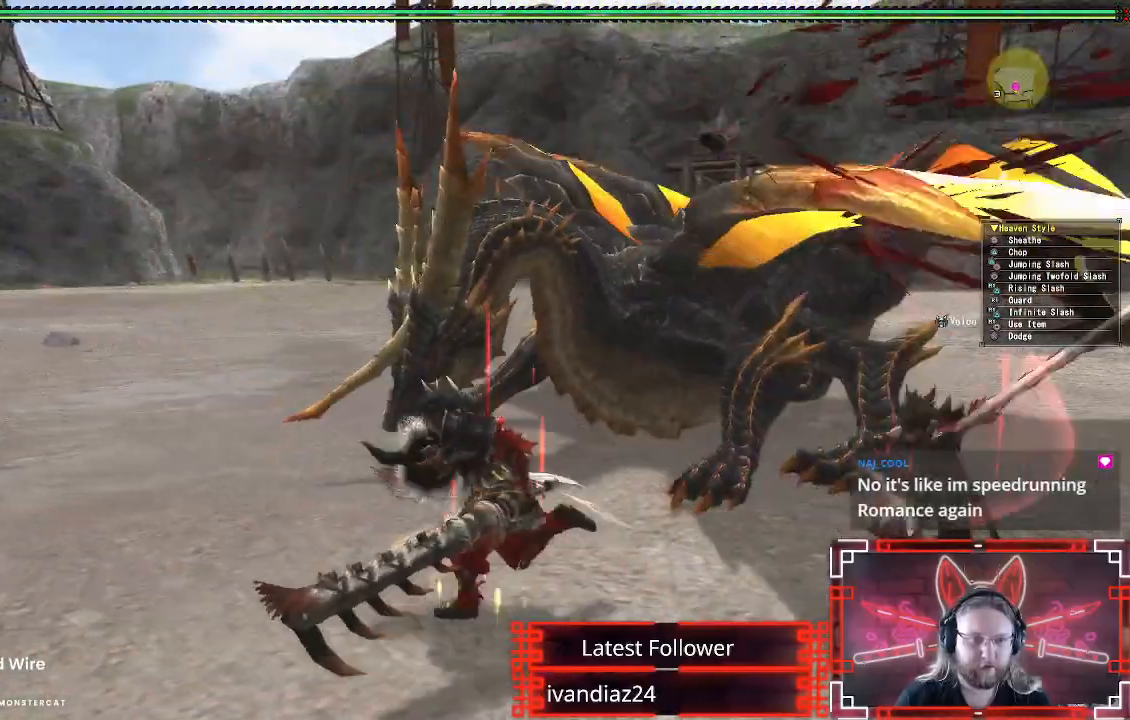
{"dt_ms": 500, "buttons": [], "left_stick": "left", "right_stick": "center", "events": [[33, "left_stick", "up-left"], [150, "left_stick", "up"], [367, "left_stick", "left"]]}
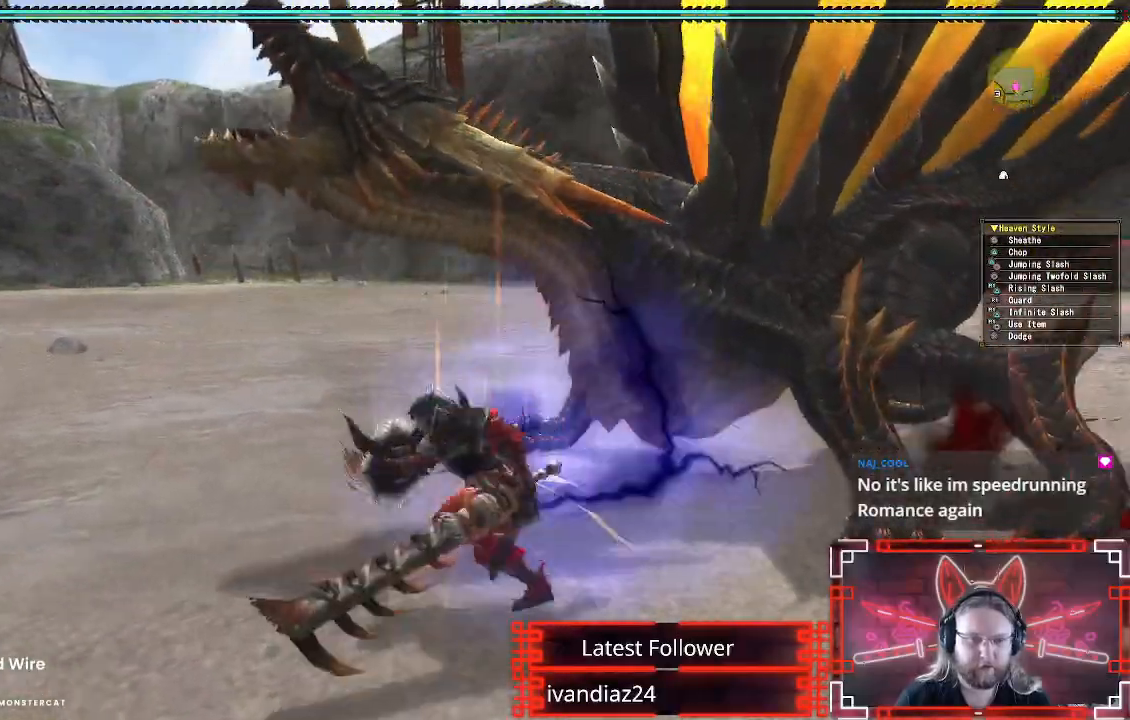
{"dt_ms": 500, "buttons": ["Y", "R1"], "left_stick": "up-right", "right_stick": "center", "events": [[233, "left_stick", "up-left"], [333, "left_stick", "up"], [433, "R1", "down"], [450, "Y", "down"], [483, "left_stick", "up-right"]]}
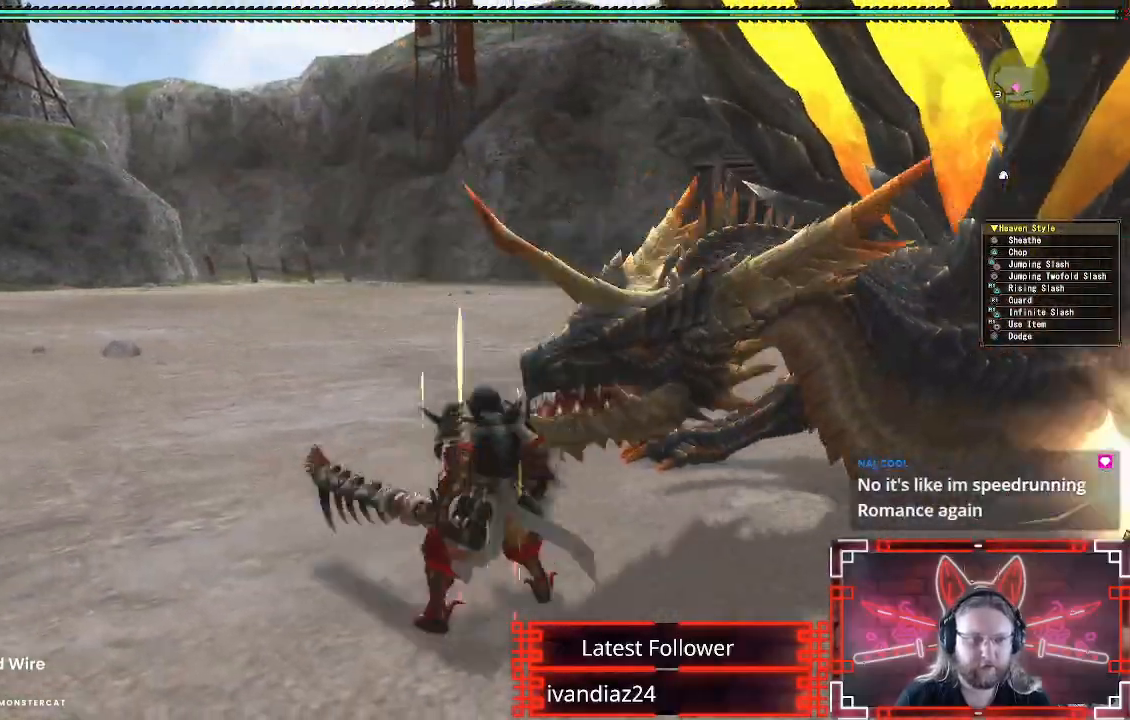
{"dt_ms": 500, "buttons": ["Y", "R1", "DPAD_RIGHT"], "left_stick": "center", "right_stick": "center", "events": [[117, "Y", "up"], [183, "left_stick", "center"], [200, "Y", "down"], [317, "Y", "up"], [417, "DPAD_RIGHT", "down"], [417, "Y", "down"]]}
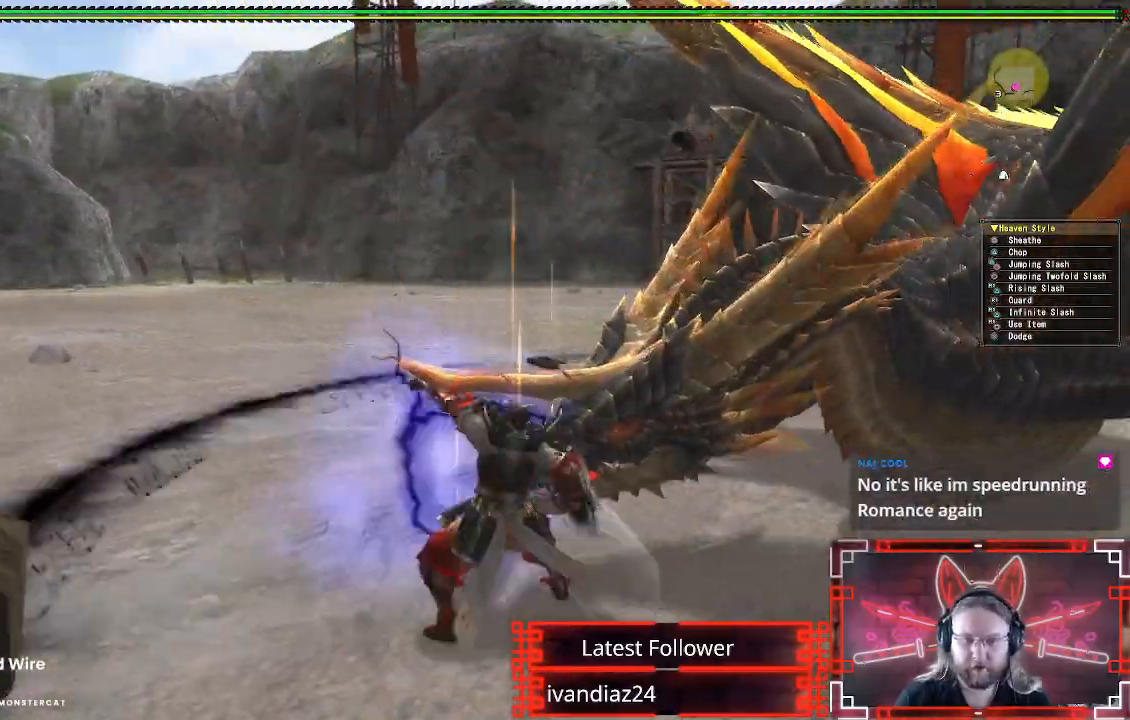
{"dt_ms": 500, "buttons": ["Y", "R1"], "left_stick": "center", "right_stick": "center", "events": [[17, "Y", "up"], [100, "Y", "down"], [183, "DPAD_RIGHT", "up"], [200, "Y", "up"], [300, "Y", "down"], [383, "Y", "up"], [483, "Y", "down"]]}
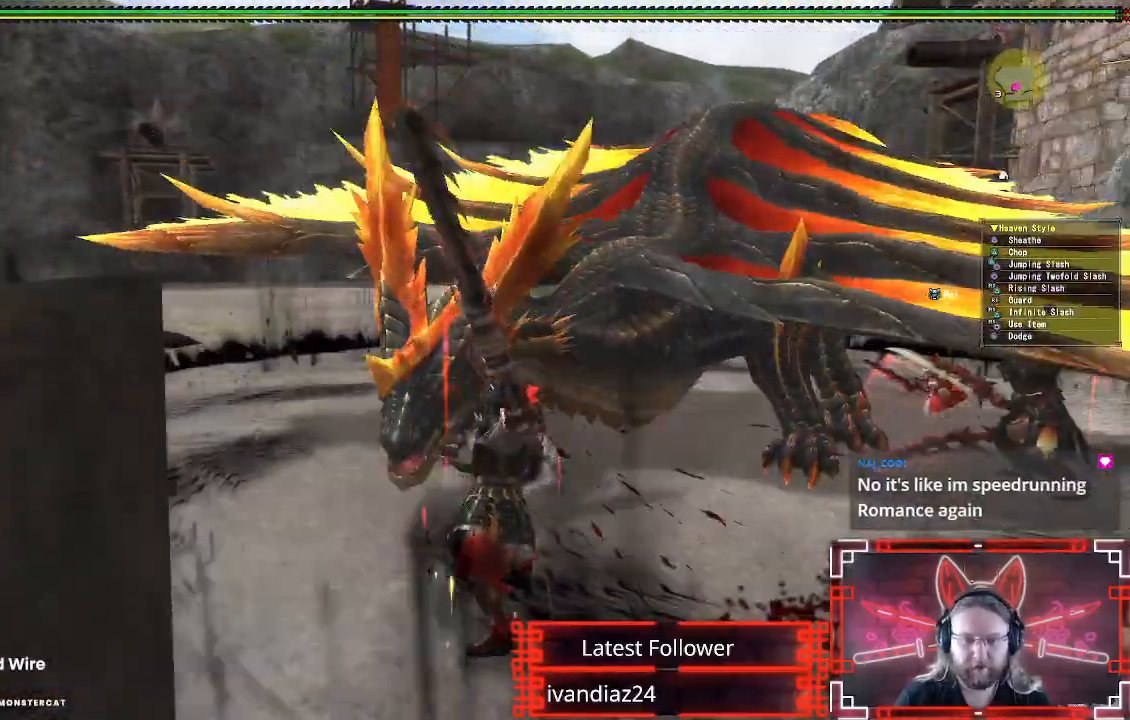
{"dt_ms": 500, "buttons": [], "left_stick": "center", "right_stick": "center", "events": [[67, "Y", "up"], [167, "Y", "down"], [233, "R1", "up"], [233, "Y", "up"]]}
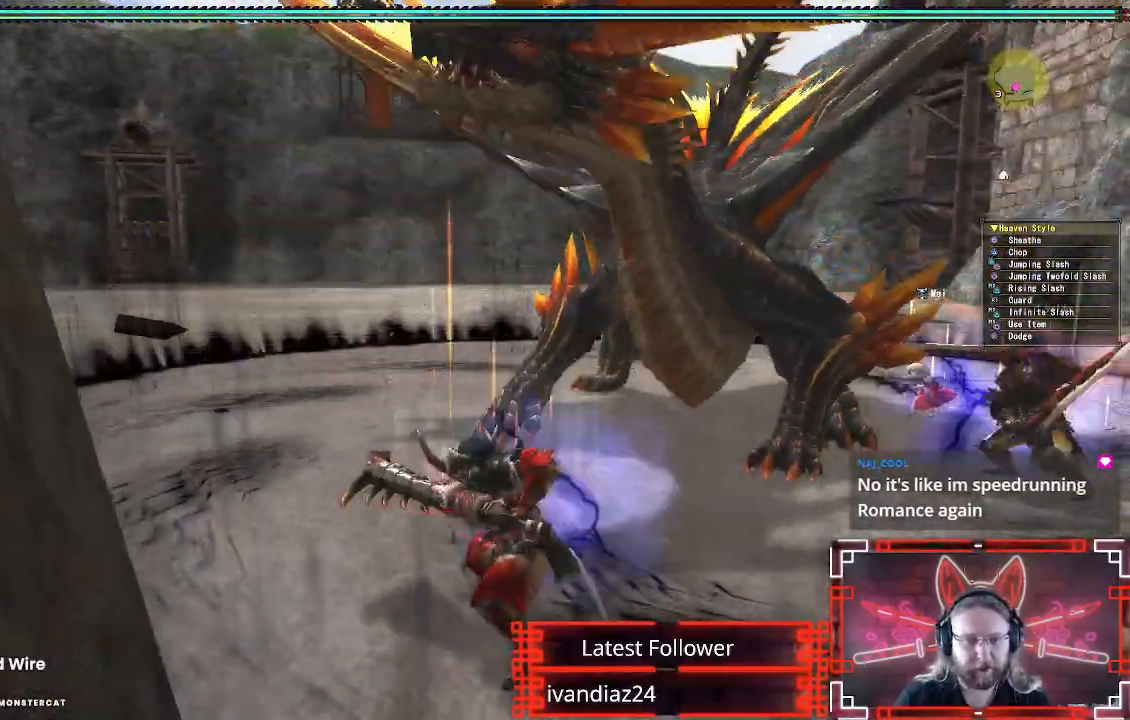
{"dt_ms": 500, "buttons": [], "left_stick": "center", "right_stick": "center", "events": []}
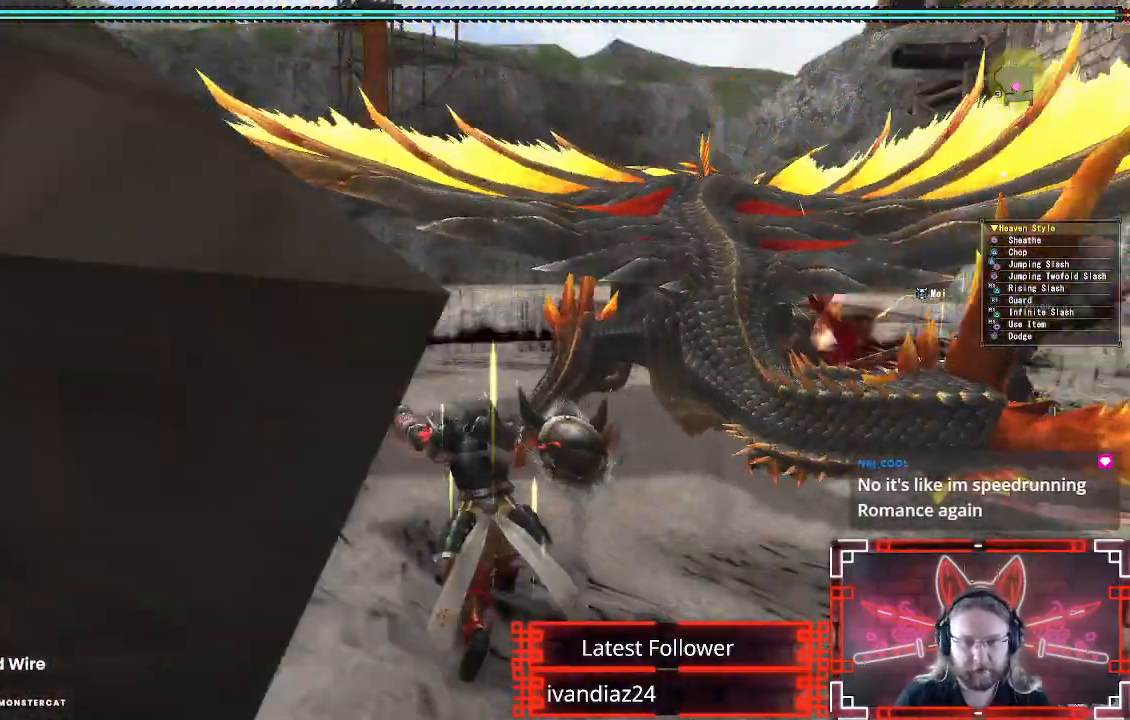
{"dt_ms": 500, "buttons": ["A"], "left_stick": "down-right", "right_stick": "center", "events": [[150, "left_stick", "down"], [183, "A", "down"], [233, "left_stick", "down-right"]]}
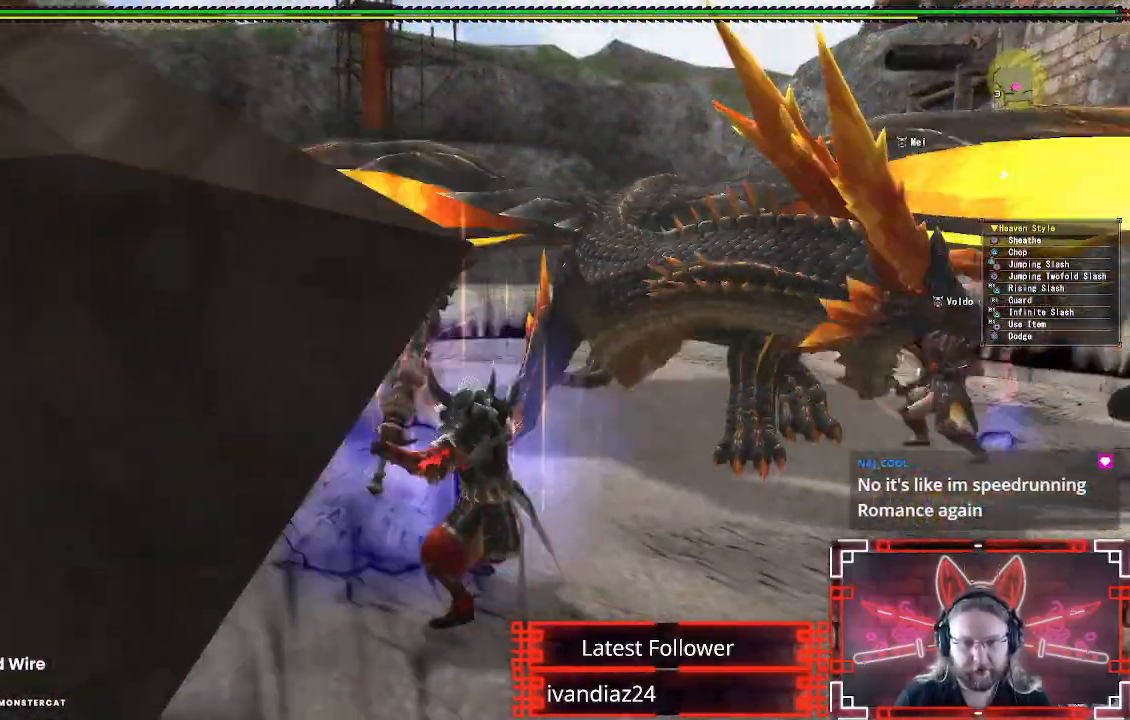
{"dt_ms": 500, "buttons": [], "left_stick": "up", "right_stick": "center", "events": [[333, "left_stick", "up-right"], [383, "left_stick", "up"], [400, "A", "up"]]}
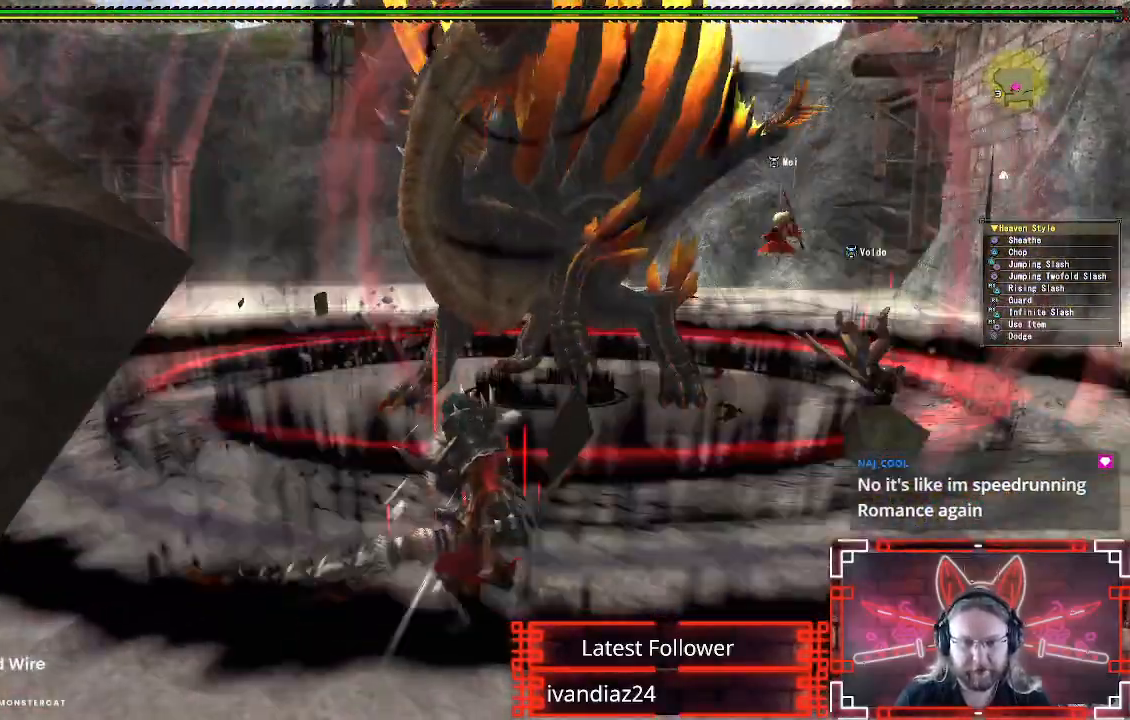
{"dt_ms": 500, "buttons": [], "left_stick": "up-left", "right_stick": "center", "events": [[417, "left_stick", "up-left"]]}
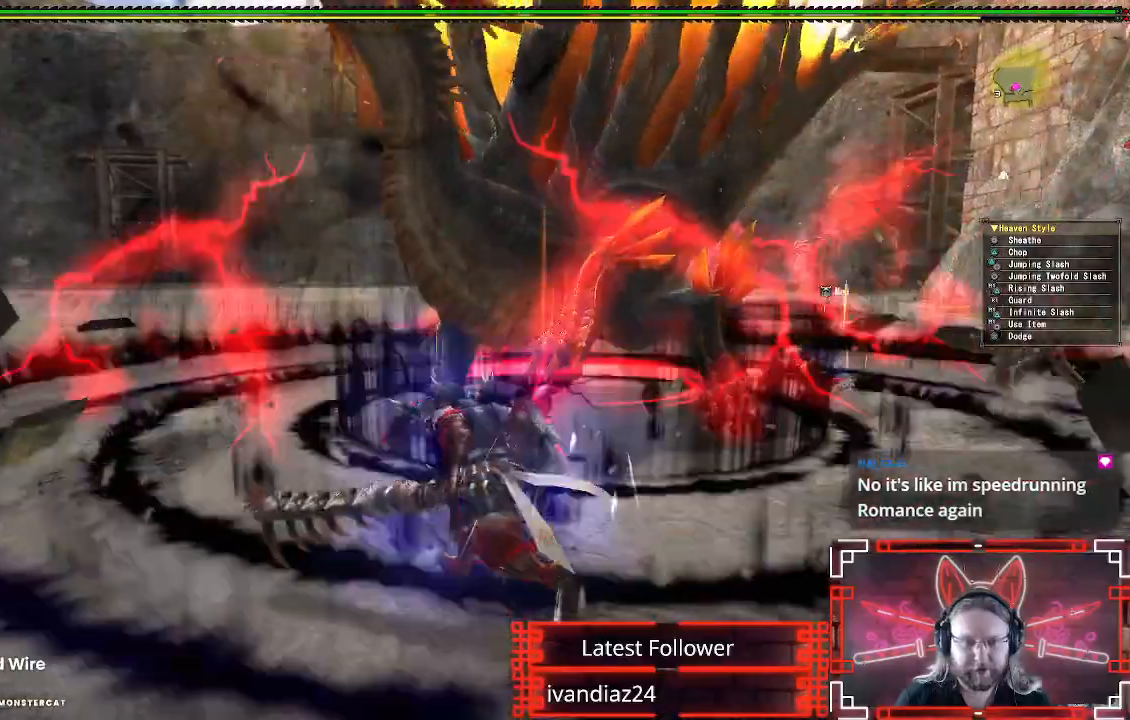
{"dt_ms": 500, "buttons": ["B", "Y"], "left_stick": "up", "right_stick": "center", "events": [[267, "left_stick", "up"], [317, "B", "down"], [317, "Y", "down"]]}
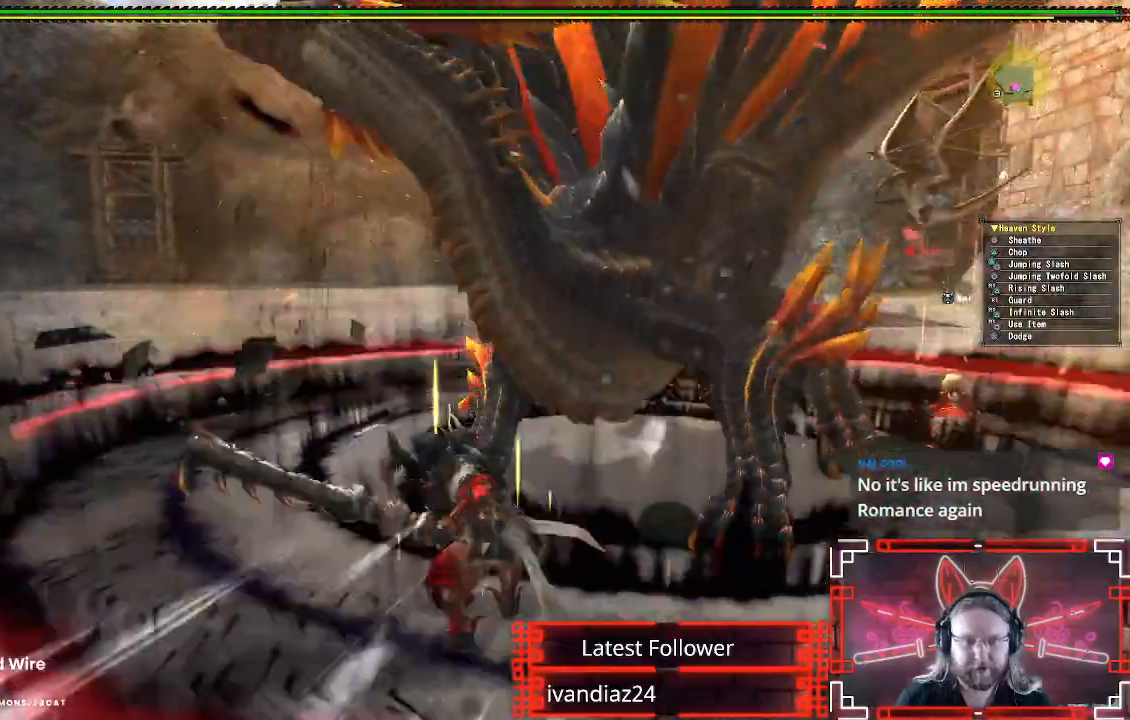
{"dt_ms": 500, "buttons": [], "left_stick": "down-left", "right_stick": "center", "events": [[17, "B", "up"], [17, "Y", "up"], [17, "left_stick", "up-left"], [117, "left_stick", "left"], [167, "Y", "down"], [233, "left_stick", "down-left"], [283, "Y", "up"], [383, "Y", "down"], [483, "Y", "up"]]}
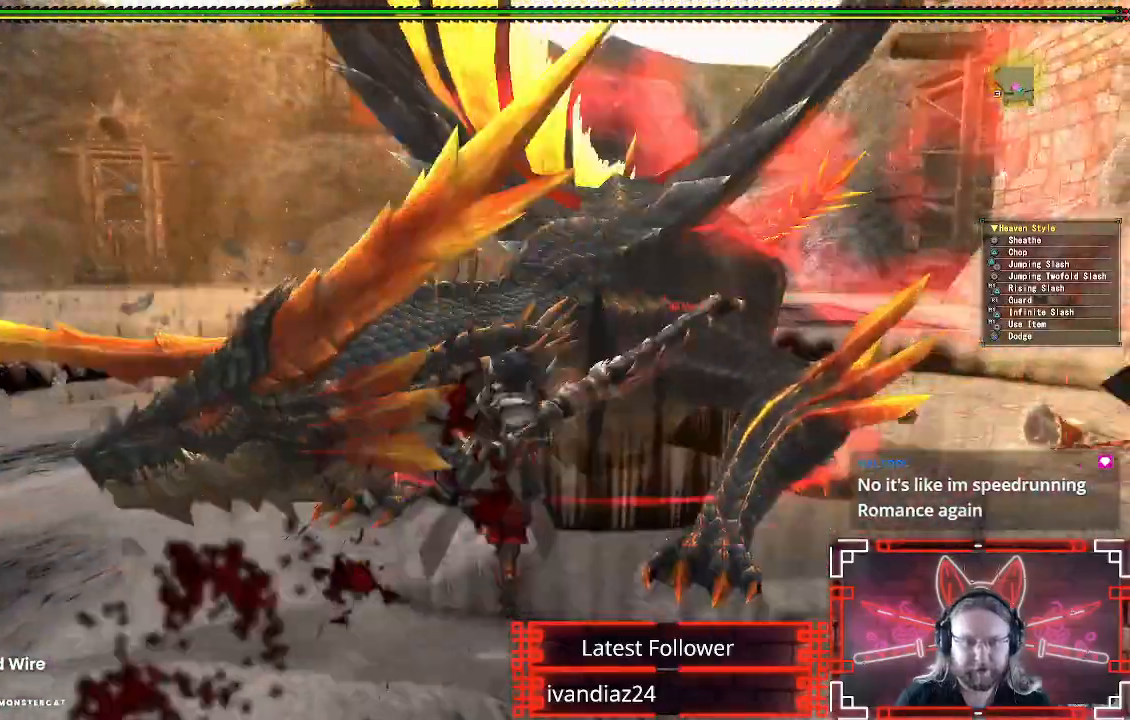
{"dt_ms": 500, "buttons": ["Y"], "left_stick": "down-left", "right_stick": "center"}
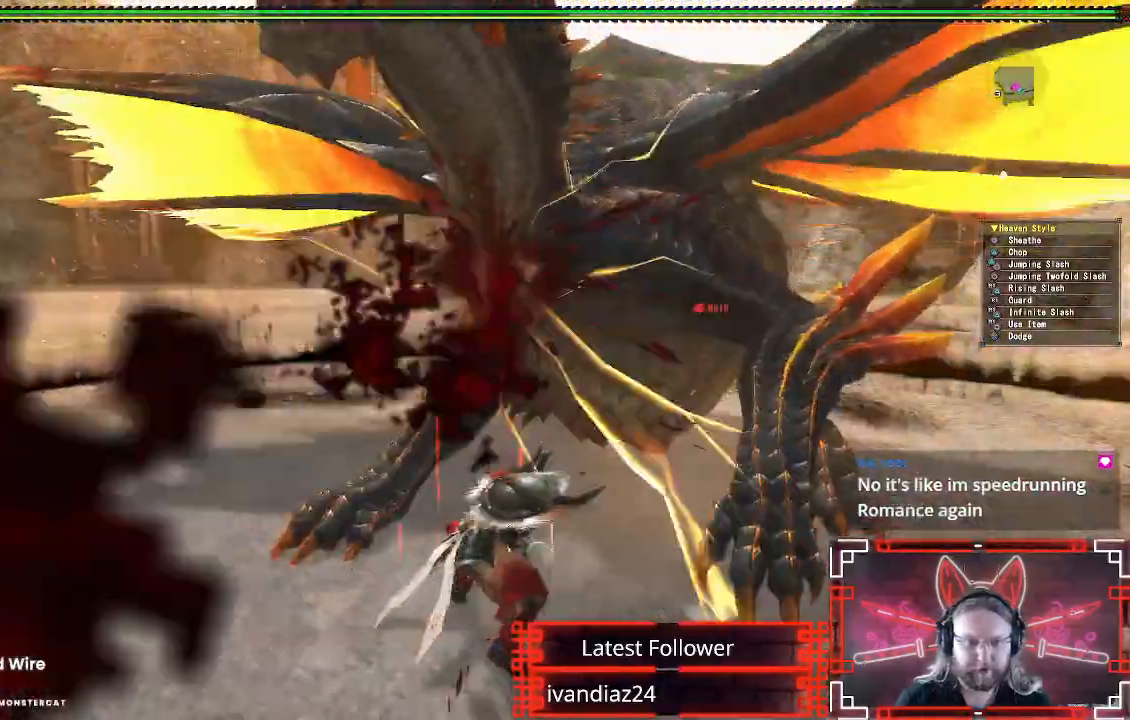
{"dt_ms": 1000, "buttons": [], "left_stick": "down", "right_stick": "center"}
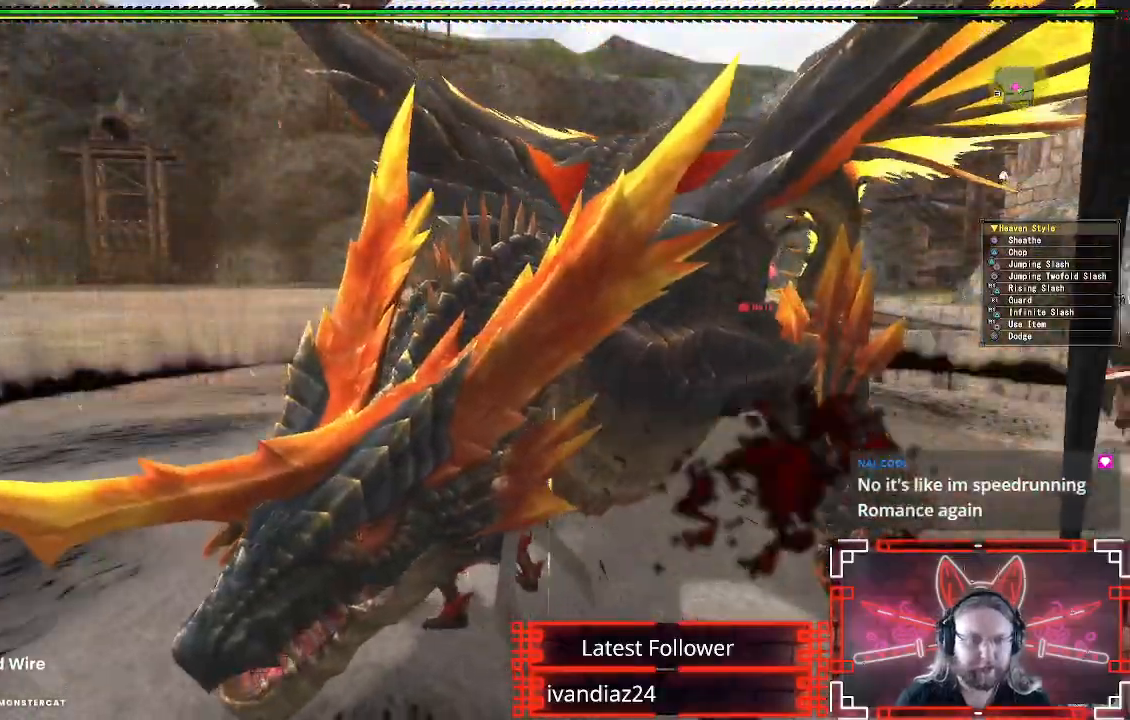
{"dt_ms": 500, "buttons": [], "left_stick": "center", "right_stick": "center"}